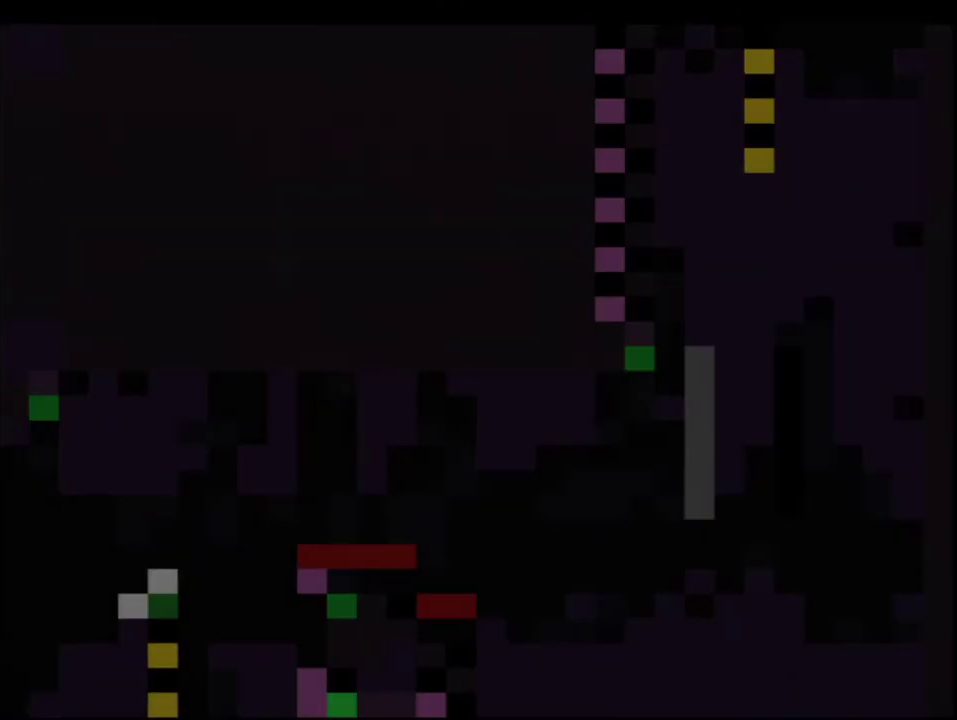
Gameplay with a controller (Nintendo layout); each line is a JSON object with the inputs held at the frame after it. "events" lists button and stick changes between this image and that frame as [ms after this image, input, new state], when the widget could be followed in between. Not read: L3 R3.
{"buttons": ["B", "Y"], "events": []}
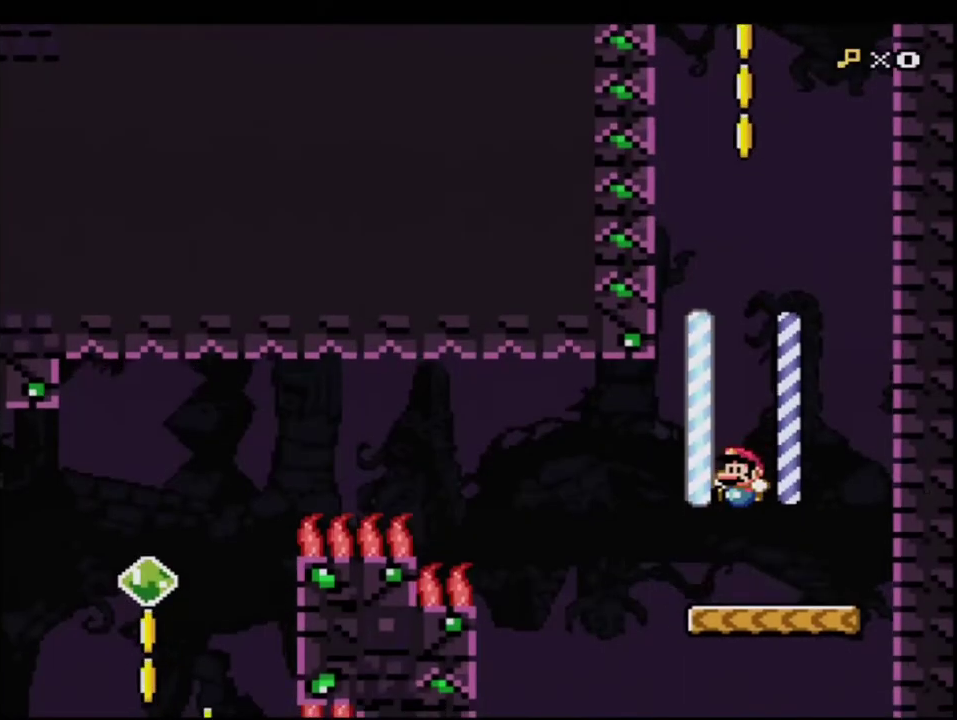
{"buttons": ["B", "Y"], "events": [[17, "DPAD_LEFT", "down"], [83, "DPAD_UP", "down"], [233, "R1", "down"], [300, "DPAD_LEFT", "up"], [333, "DPAD_UP", "up"], [367, "R1", "up"]]}
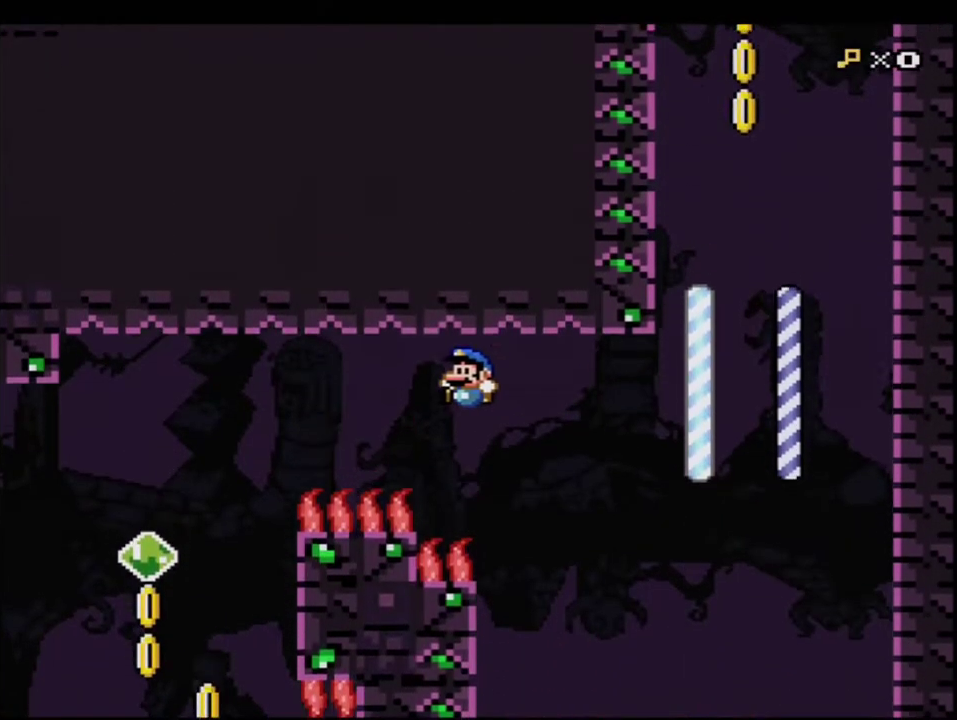
{"buttons": ["B", "Y", "DPAD_RIGHT"], "events": [[83, "B", "up"], [267, "DPAD_RIGHT", "down"], [300, "B", "down"]]}
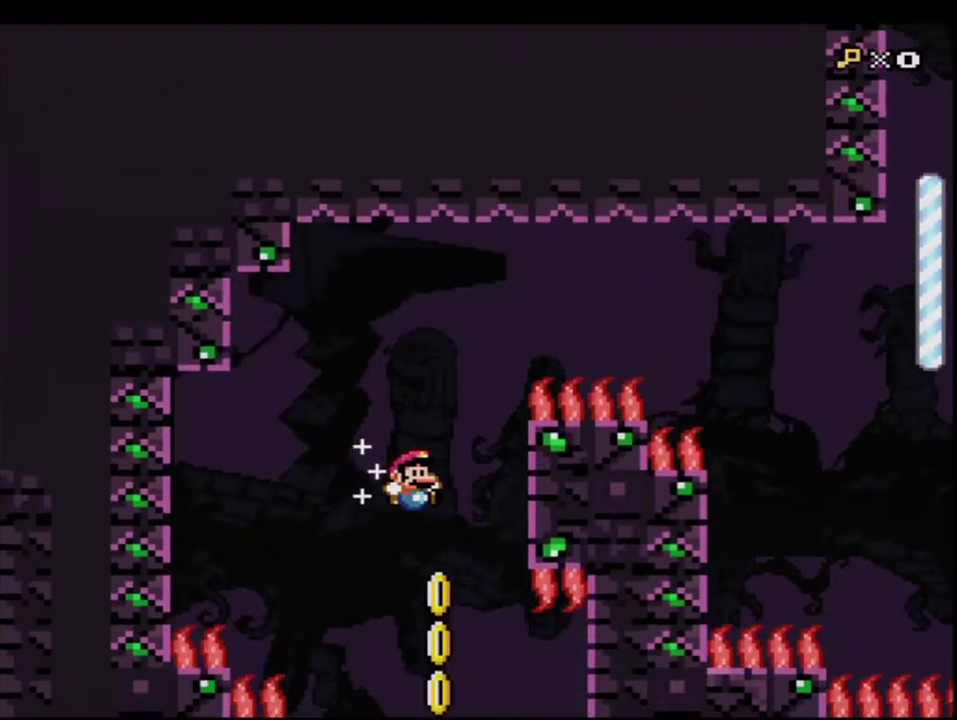
{"buttons": ["B", "Y"], "events": [[200, "DPAD_RIGHT", "up"], [300, "DPAD_LEFT", "down"], [450, "DPAD_LEFT", "up"]]}
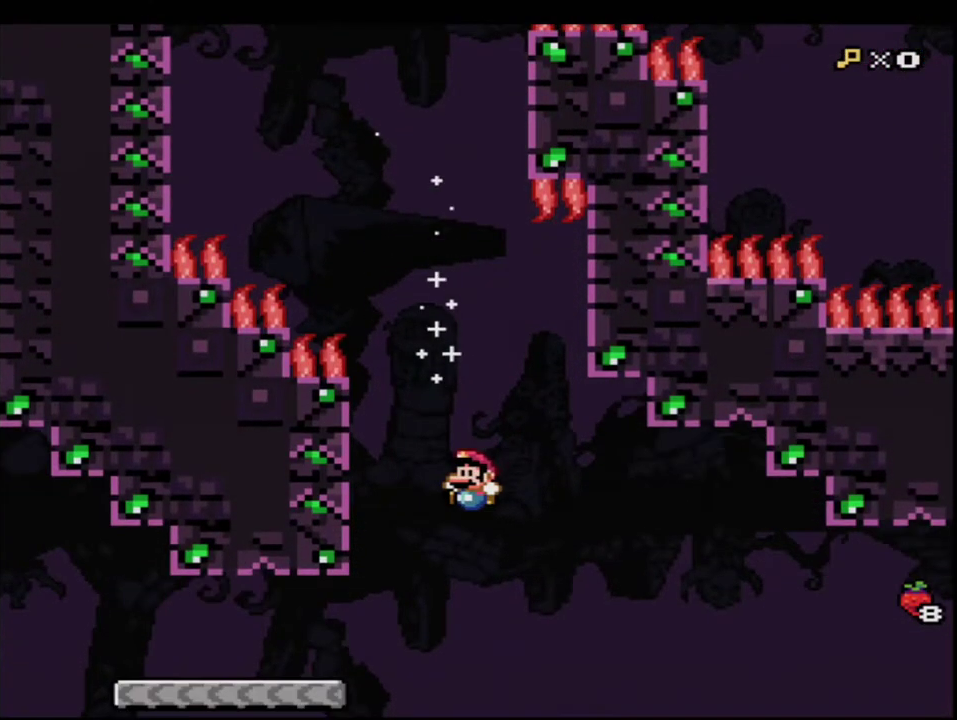
{"buttons": ["Y"], "events": [[17, "DPAD_LEFT", "down"], [233, "R1", "down"], [267, "DPAD_LEFT", "up"], [367, "B", "up"], [367, "R1", "up"]]}
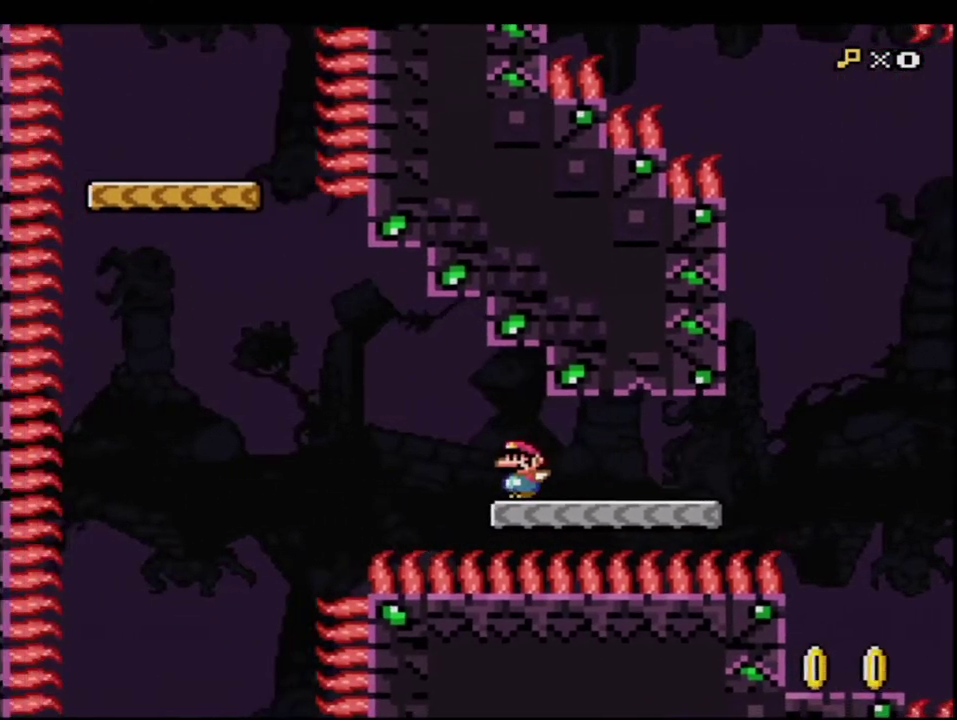
{"buttons": ["B", "Y", "R1", "DPAD_UP"], "events": [[83, "B", "down"], [417, "DPAD_UP", "down"], [450, "R1", "down"]]}
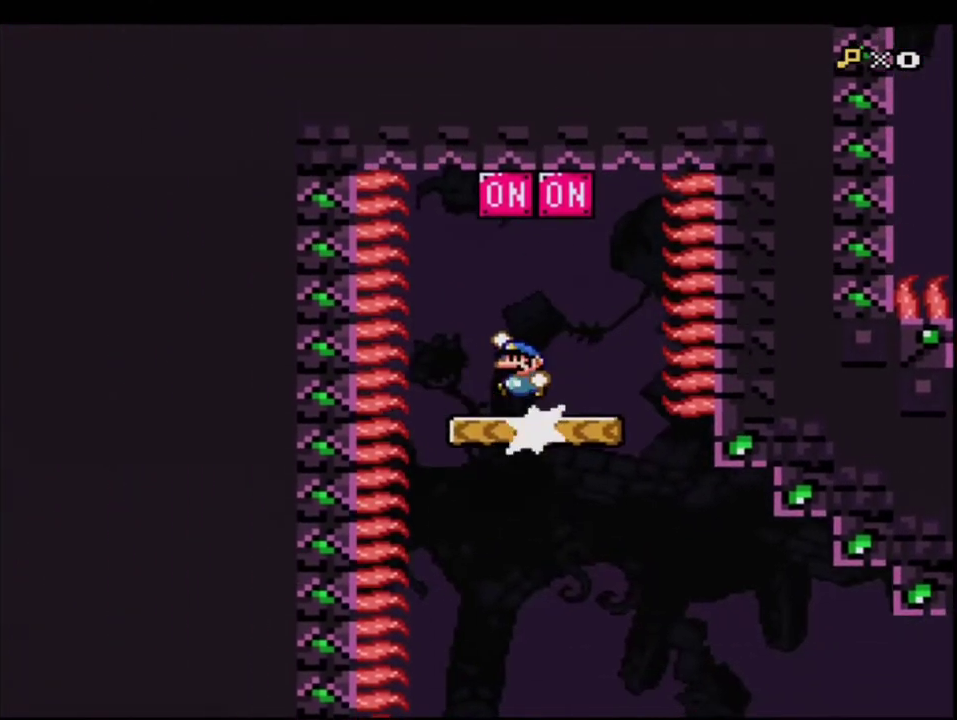
{"buttons": ["Y", "DPAD_RIGHT"], "events": [[150, "DPAD_UP", "up"], [233, "R1", "up"], [267, "DPAD_LEFT", "down"], [300, "B", "up"], [400, "DPAD_LEFT", "up"], [483, "DPAD_RIGHT", "down"]]}
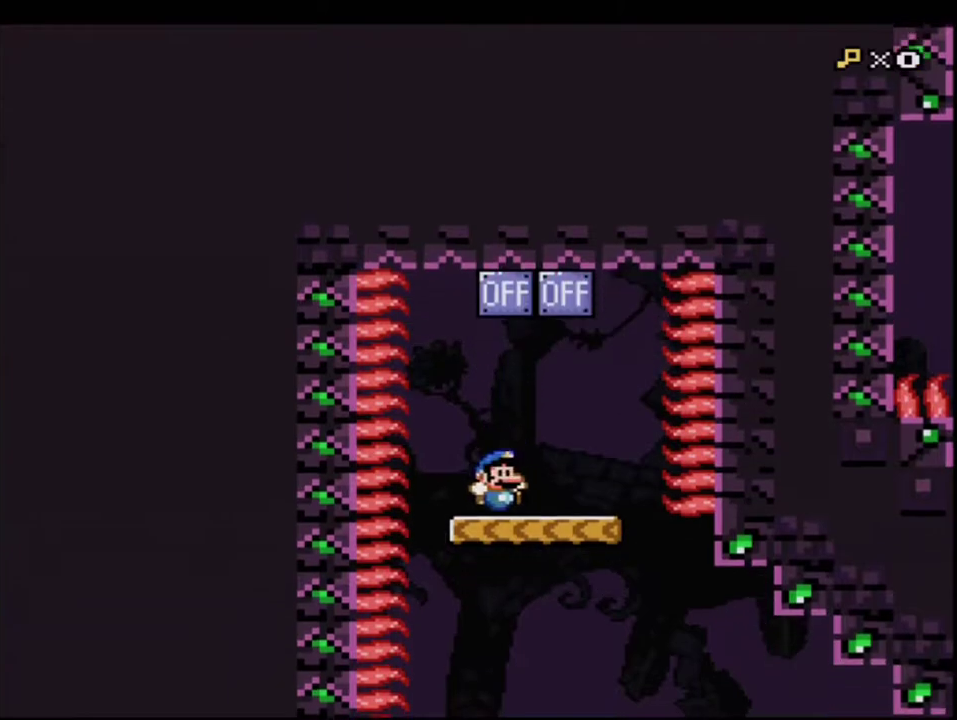
{"buttons": ["B", "Y", "DPAD_RIGHT"], "events": [[117, "B", "down"], [150, "DPAD_RIGHT", "up"], [183, "B", "up"], [183, "DPAD_LEFT", "down"], [333, "DPAD_LEFT", "up"], [417, "DPAD_RIGHT", "down"], [483, "B", "down"]]}
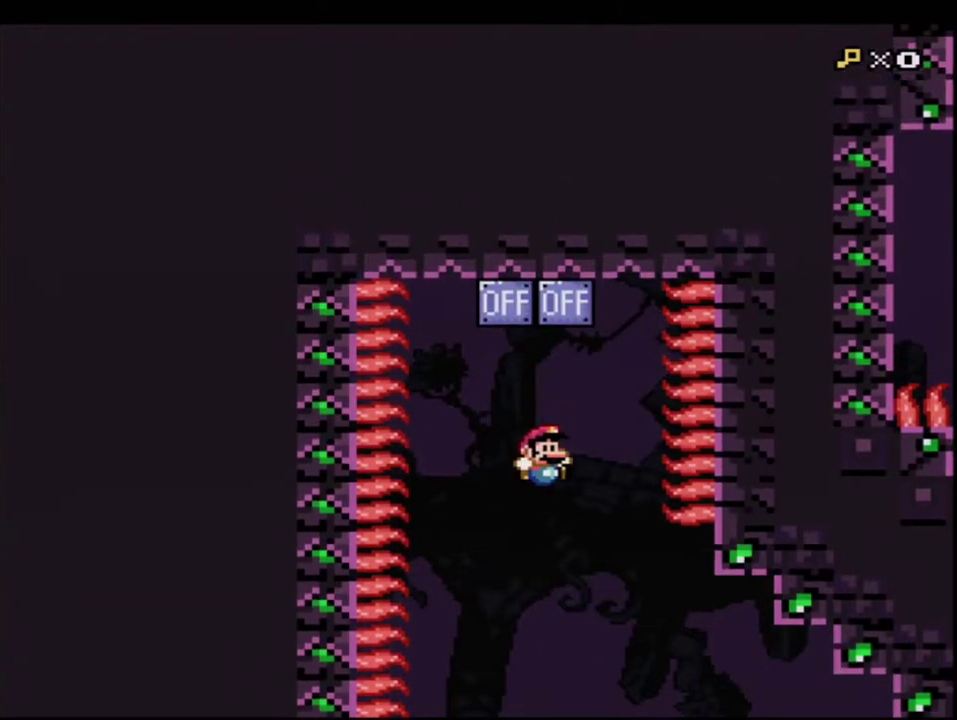
{"buttons": ["B", "Y"], "events": [[50, "DPAD_RIGHT", "up"], [150, "DPAD_LEFT", "down"], [267, "DPAD_LEFT", "up"], [367, "DPAD_RIGHT", "down"], [483, "DPAD_RIGHT", "up"]]}
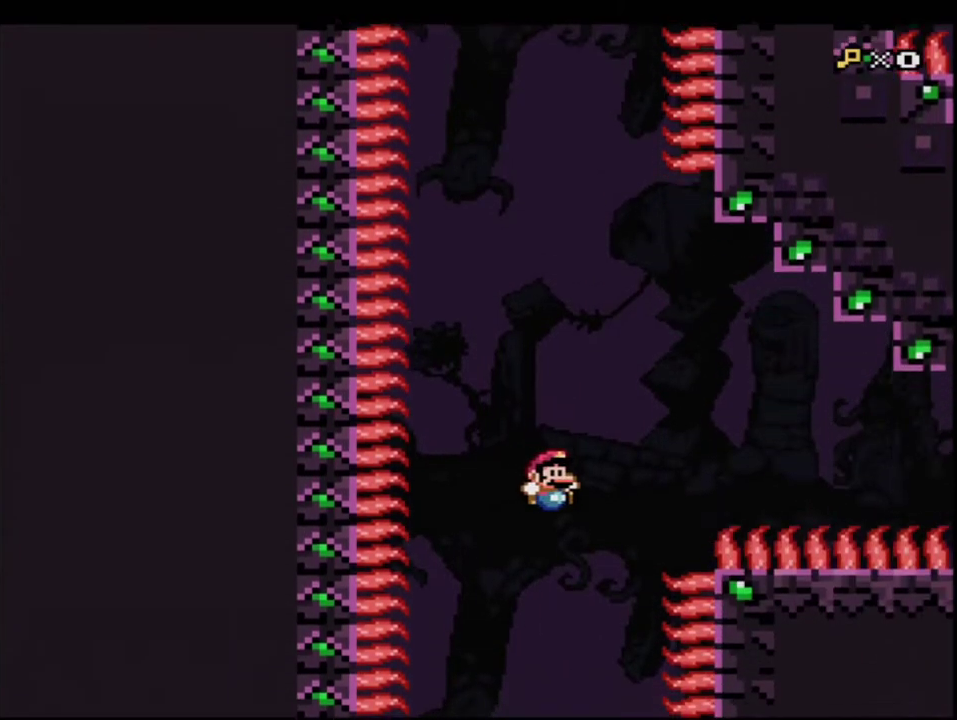
{"buttons": ["B", "Y", "DPAD_RIGHT"], "events": [[400, "DPAD_RIGHT", "down"]]}
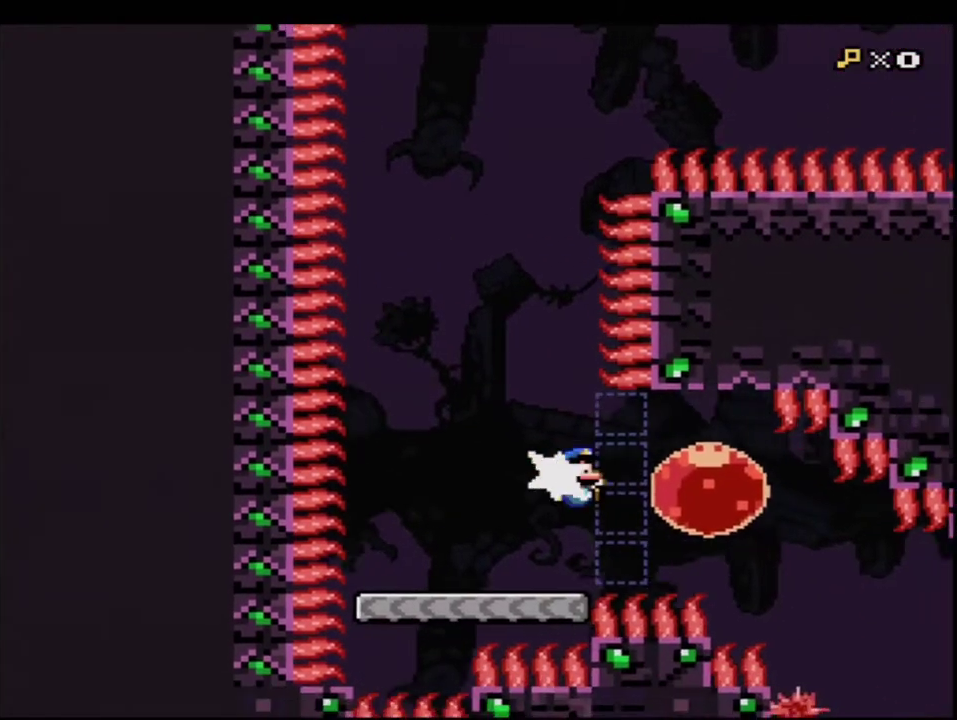
{"buttons": ["Y", "DPAD_DOWN", "DPAD_RIGHT"], "events": [[17, "R1", "down"], [150, "B", "up"], [150, "R1", "up"], [167, "DPAD_DOWN", "down"]]}
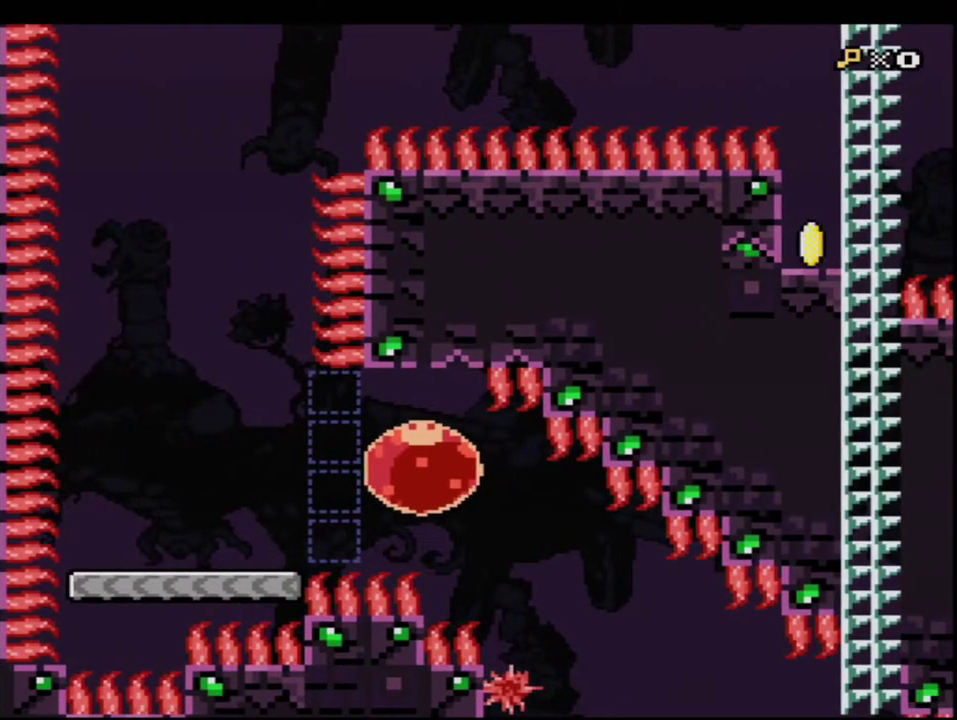
{"buttons": ["Y"], "events": [[333, "DPAD_DOWN", "up"], [333, "DPAD_RIGHT", "up"]]}
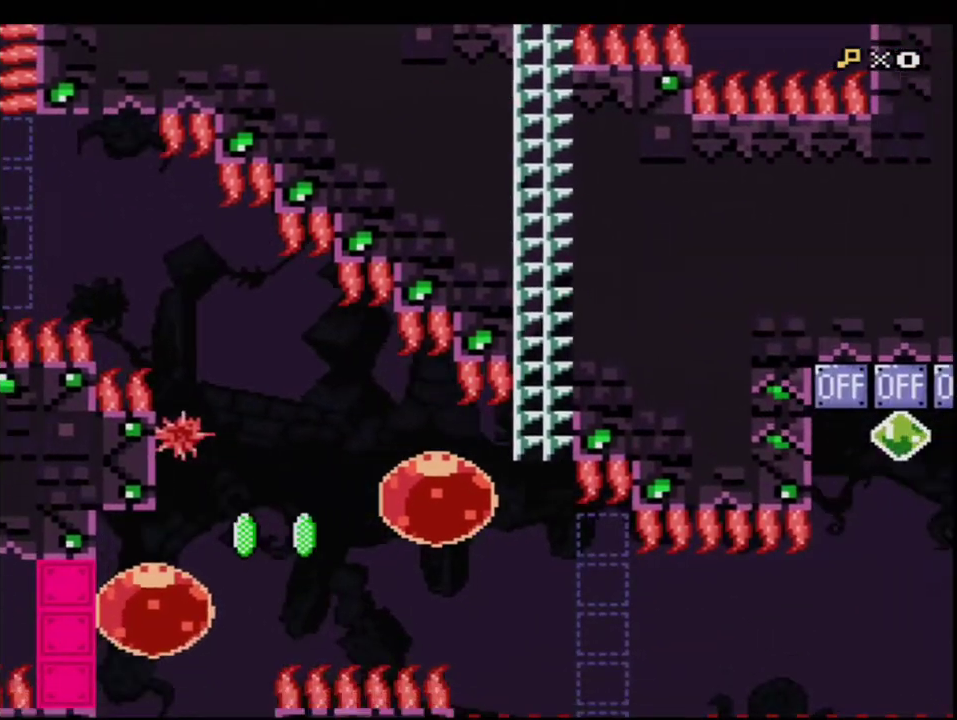
{"buttons": ["Y"], "events": [[267, "DPAD_RIGHT", "down"], [267, "DPAD_UP", "down"], [300, "R1", "down"], [400, "DPAD_UP", "up"], [400, "R1", "up"], [450, "DPAD_RIGHT", "up"]]}
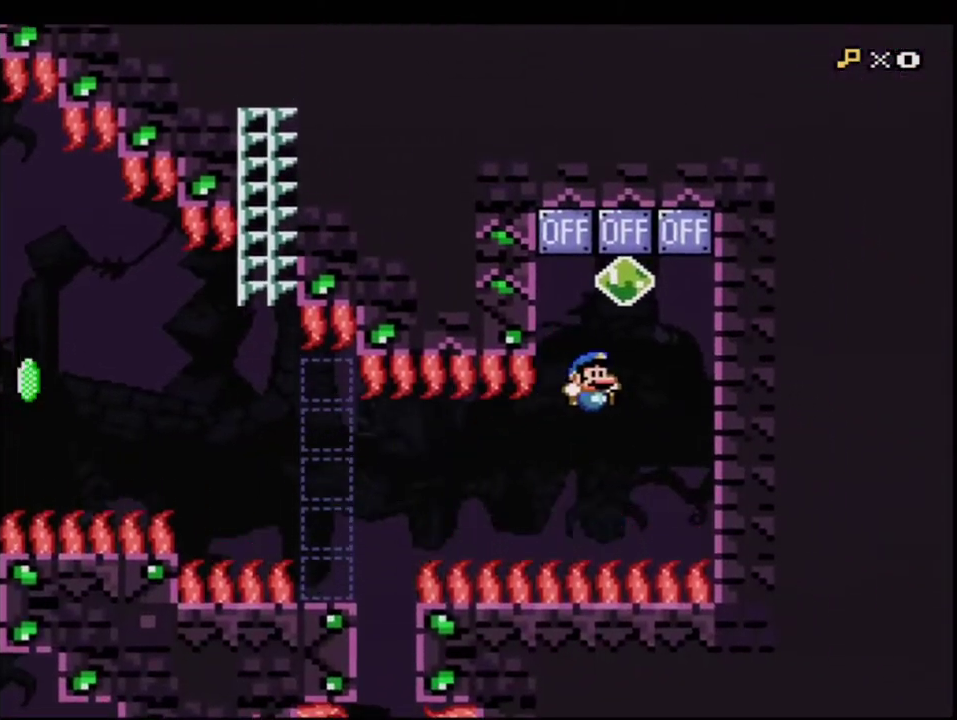
{"buttons": ["B", "Y", "DPAD_RIGHT"], "events": [[83, "DPAD_RIGHT", "down"], [267, "B", "down"]]}
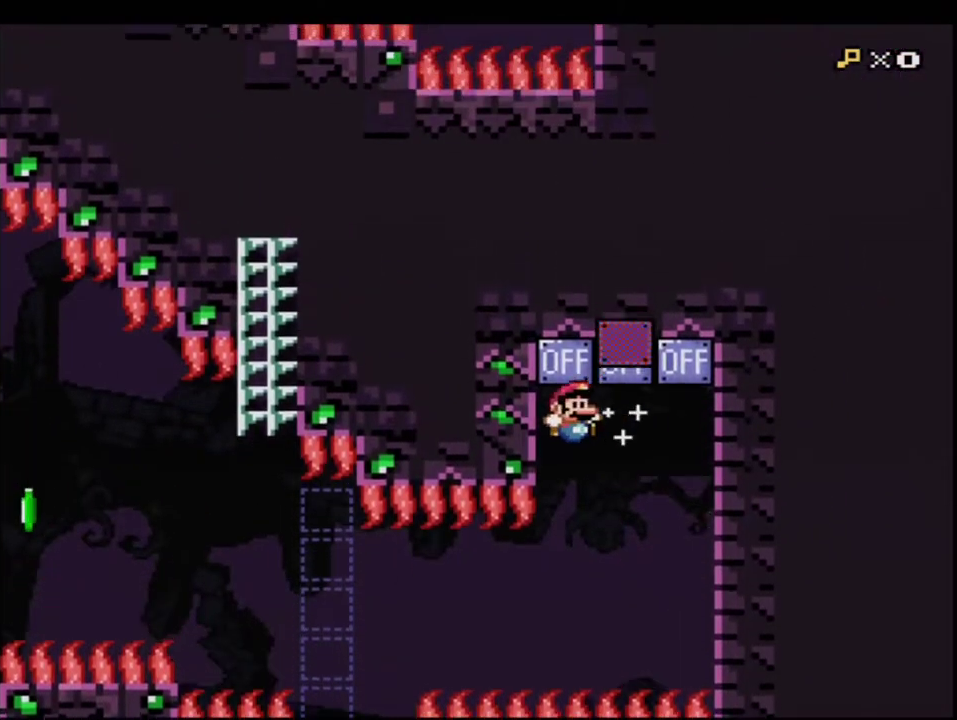
{"buttons": ["B", "Y"], "events": [[167, "DPAD_RIGHT", "up"], [267, "DPAD_LEFT", "down"], [400, "R1", "down"], [483, "DPAD_LEFT", "up"], [483, "R1", "up"]]}
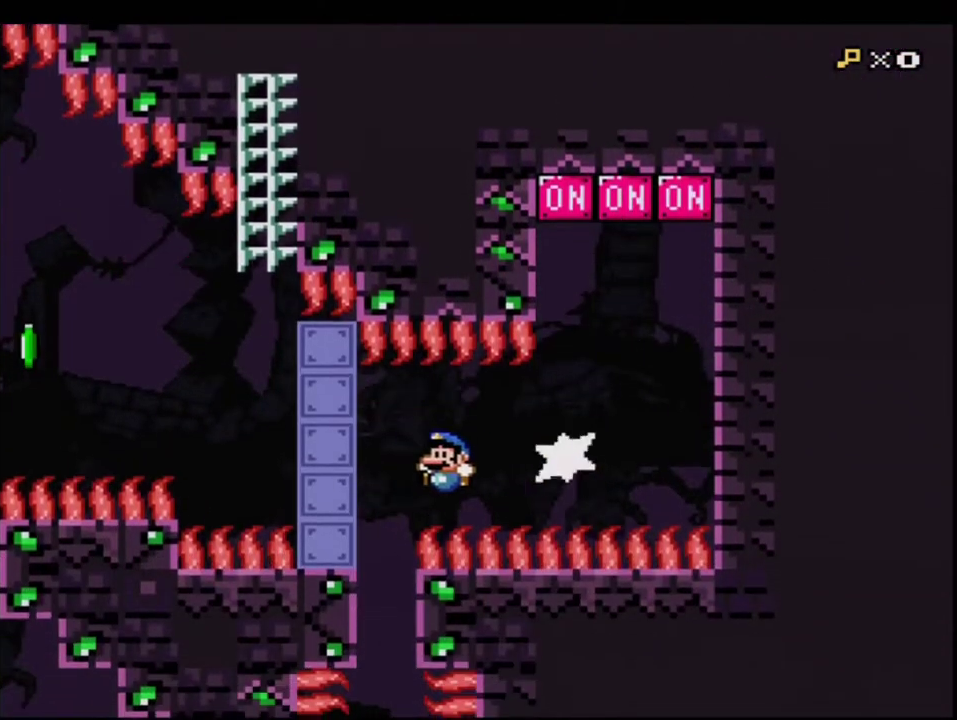
{"buttons": ["Y"], "events": [[117, "B", "up"]]}
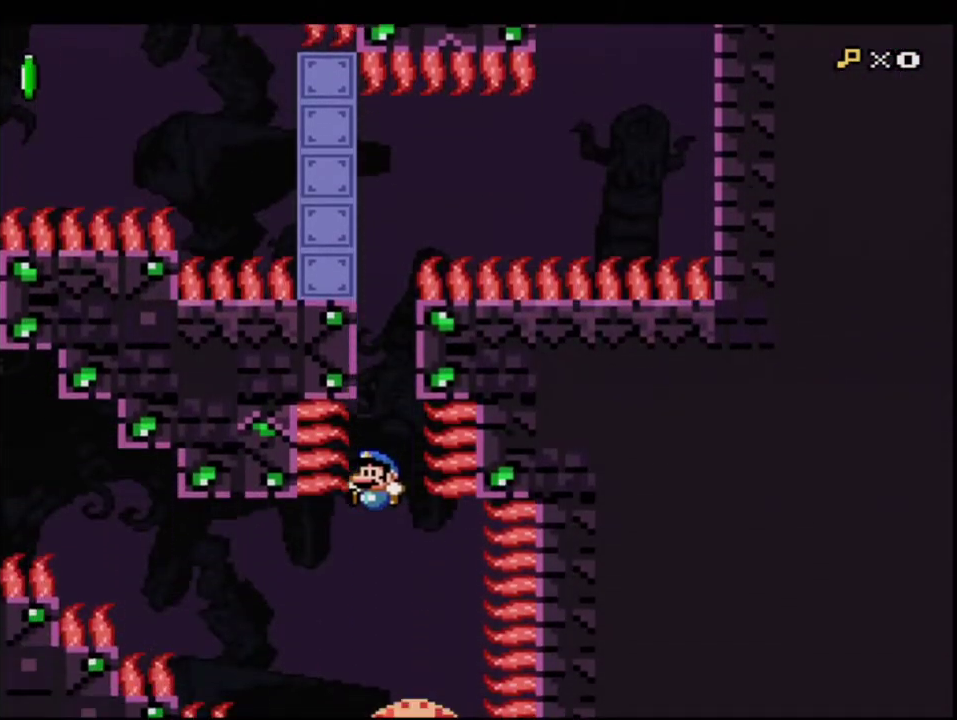
{"buttons": ["Y", "DPAD_UP", "DPAD_LEFT"], "events": [[300, "DPAD_LEFT", "down"], [333, "DPAD_UP", "down"], [433, "R1", "down"], [483, "R1", "up"]]}
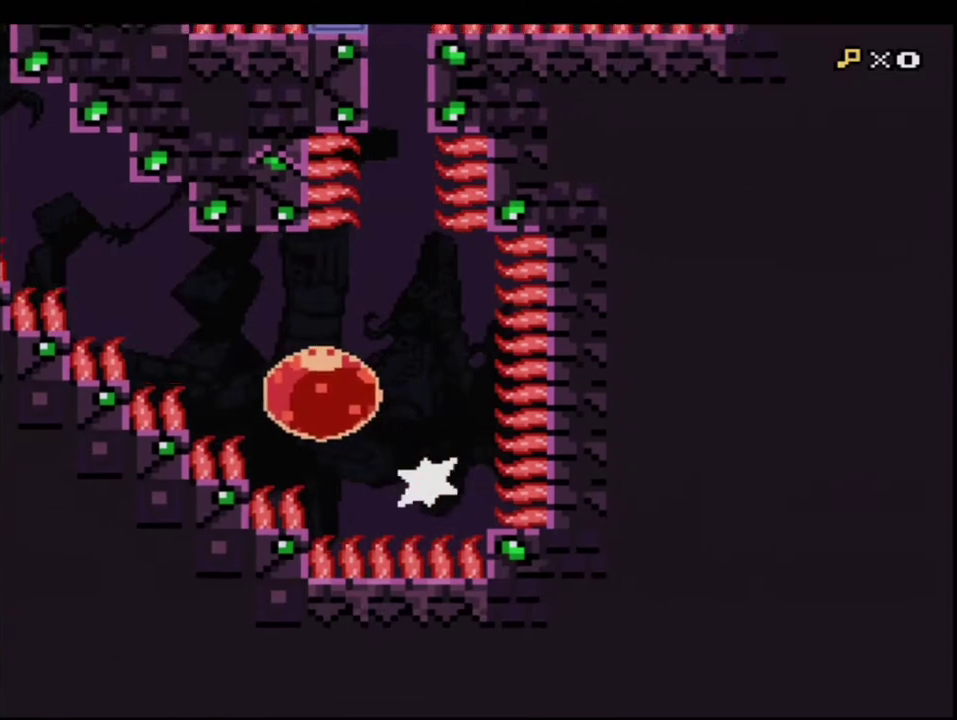
{"buttons": ["Y", "DPAD_UP"], "events": [[50, "DPAD_LEFT", "up"], [83, "DPAD_UP", "up"], [333, "DPAD_UP", "down"]]}
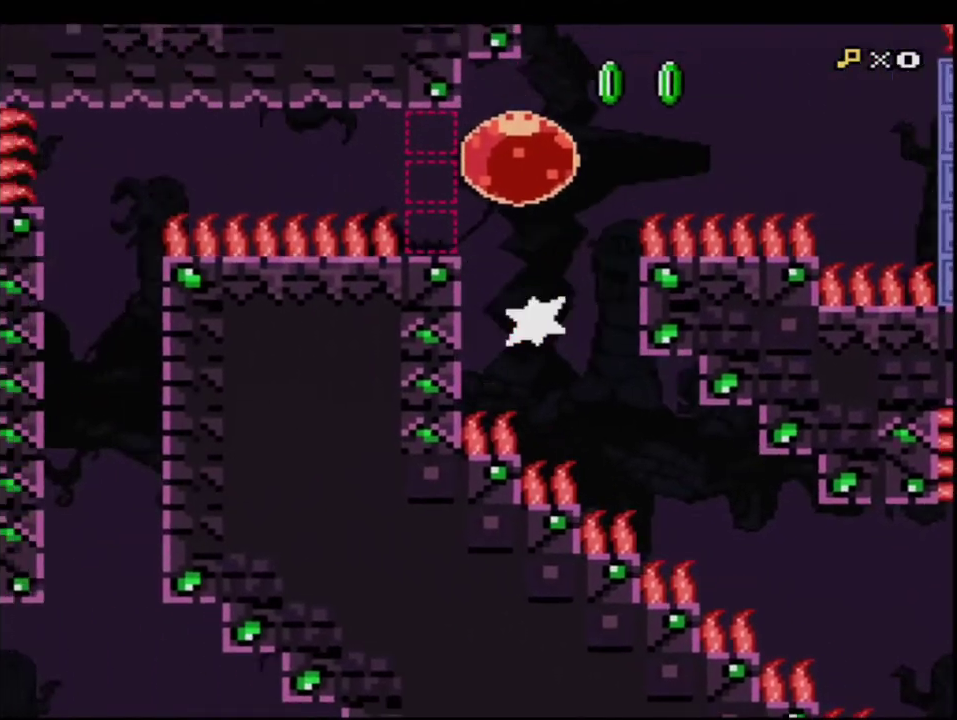
{"buttons": ["Y", "DPAD_LEFT"], "events": [[17, "R1", "down"], [200, "R1", "up"], [233, "DPAD_UP", "up"], [267, "DPAD_LEFT", "down"], [333, "R1", "down"], [450, "R1", "up"]]}
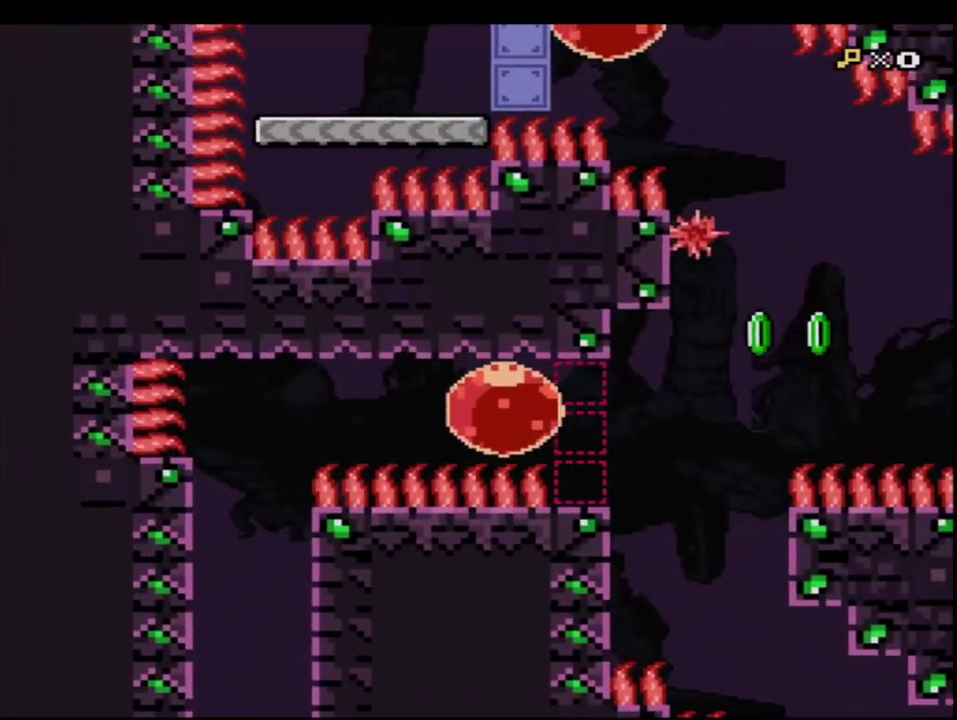
{"buttons": ["Y"], "events": [[50, "DPAD_LEFT", "up"], [300, "DPAD_DOWN", "down"], [333, "R1", "down"], [450, "R1", "up"], [483, "DPAD_DOWN", "up"]]}
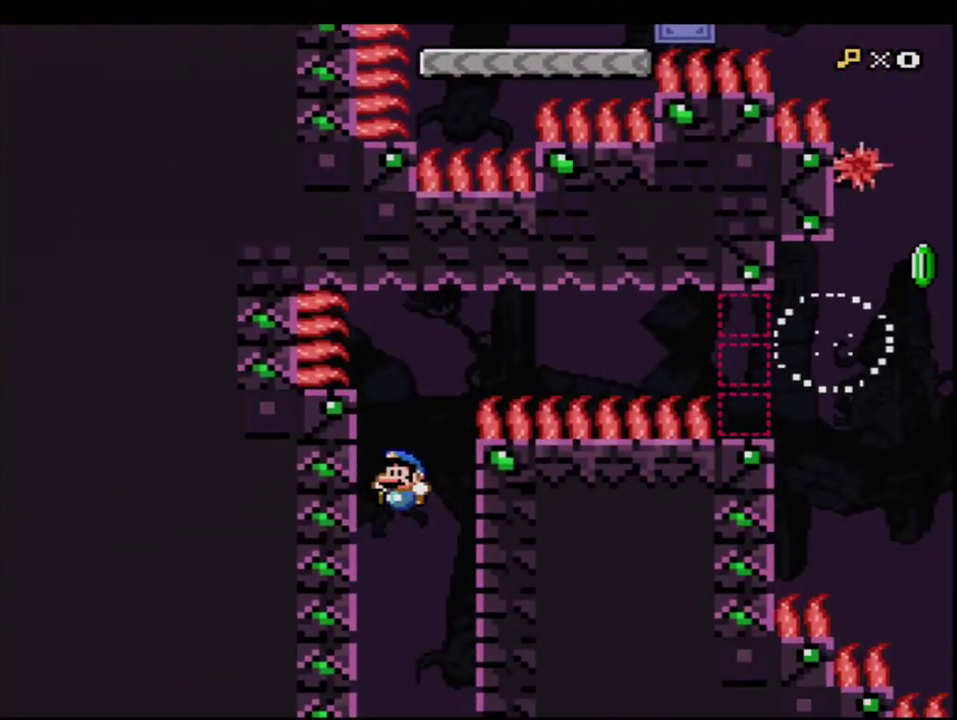
{"buttons": ["B", "Y"], "events": [[183, "B", "down"]]}
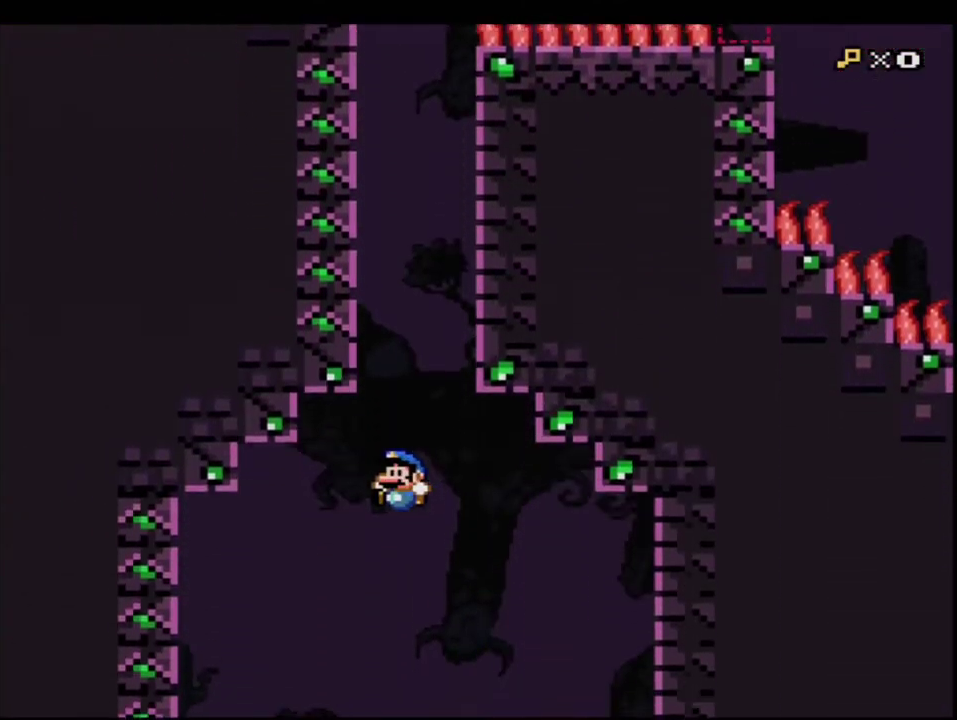
{"buttons": [], "events": [[200, "B", "up"], [267, "Y", "up"]]}
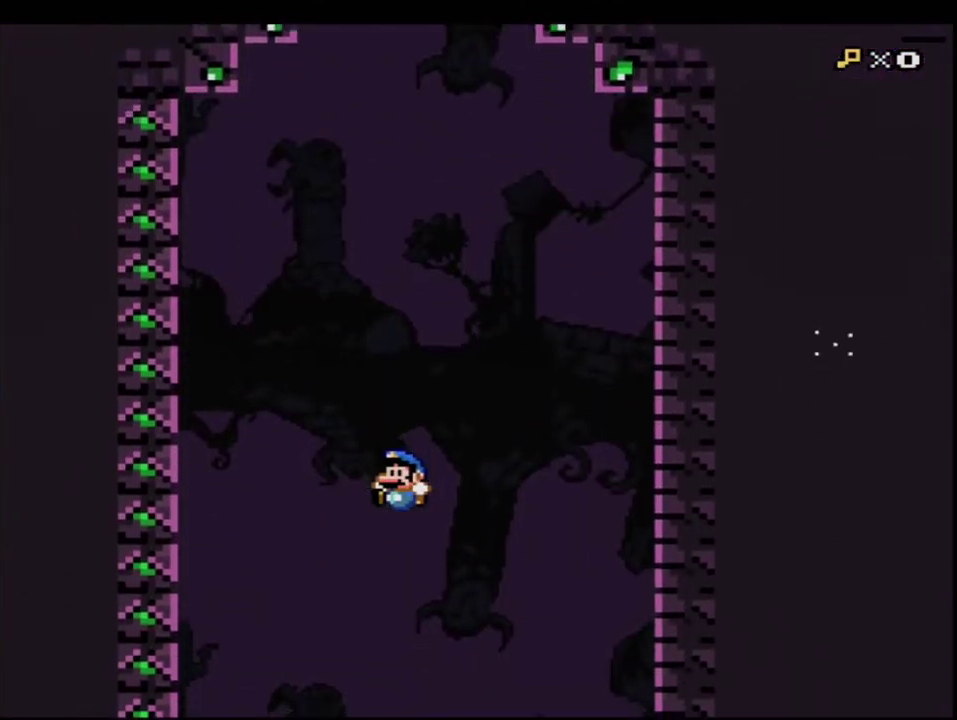
{"buttons": [], "events": [[117, "DPAD_RIGHT", "down"], [167, "DPAD_RIGHT", "up"]]}
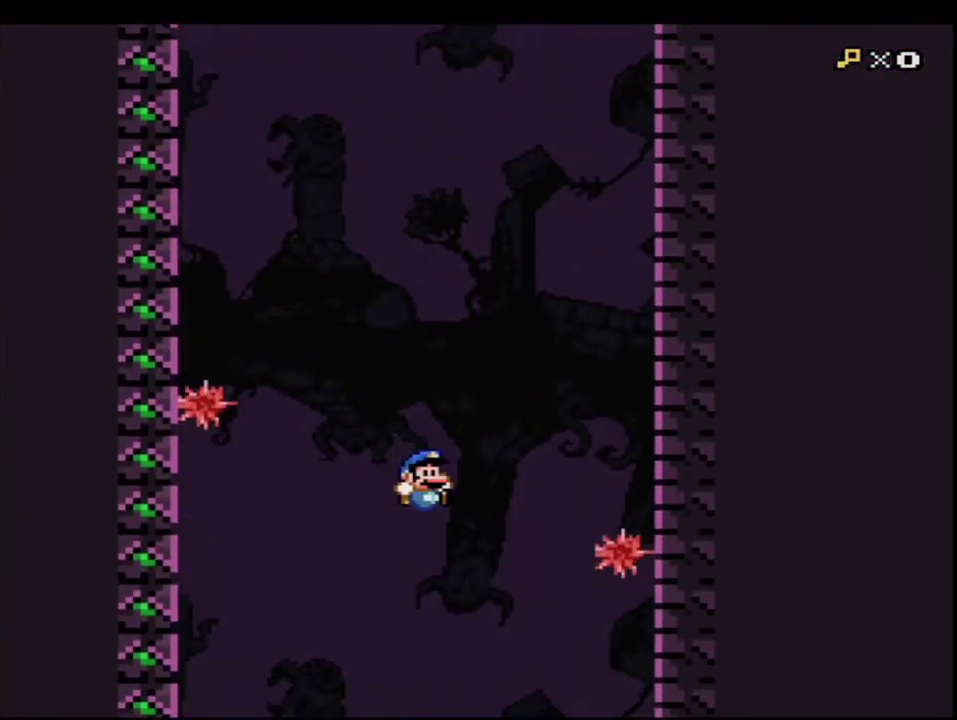
{"buttons": [], "events": [[50, "DPAD_LEFT", "down"], [117, "DPAD_LEFT", "up"]]}
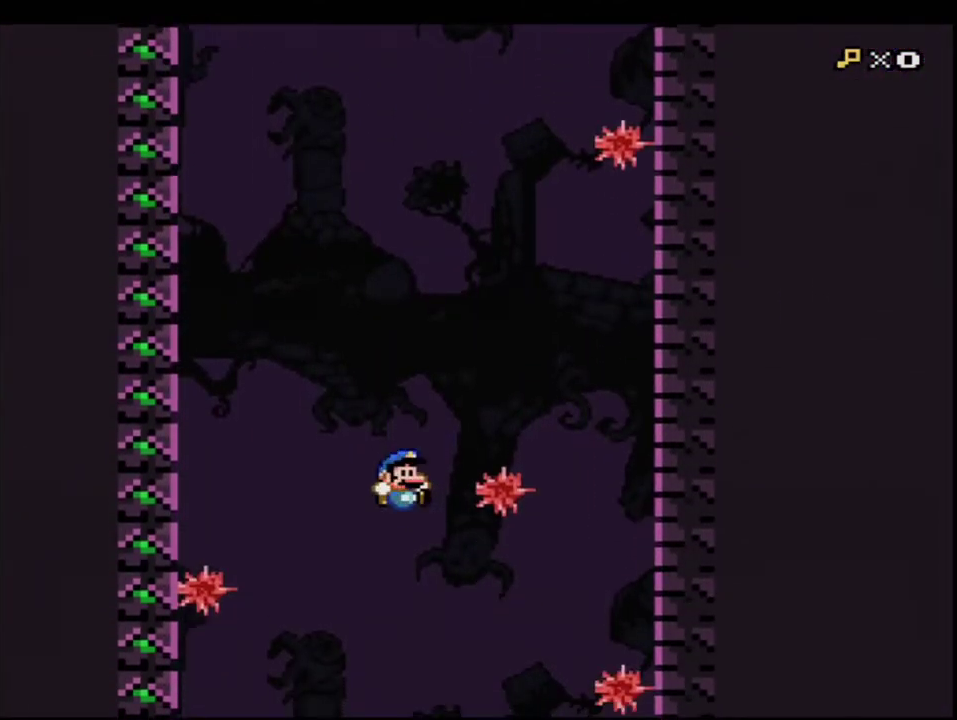
{"buttons": ["DPAD_LEFT"], "events": [[17, "DPAD_RIGHT", "down"], [150, "DPAD_RIGHT", "up"], [450, "DPAD_LEFT", "down"]]}
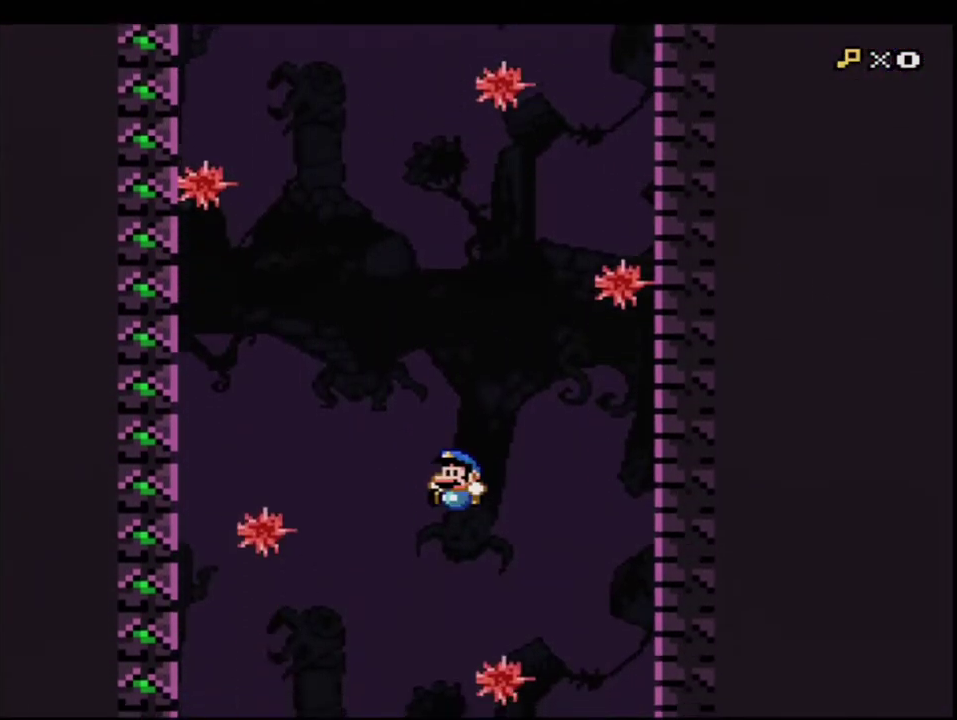
{"buttons": [], "events": [[83, "DPAD_LEFT", "up"]]}
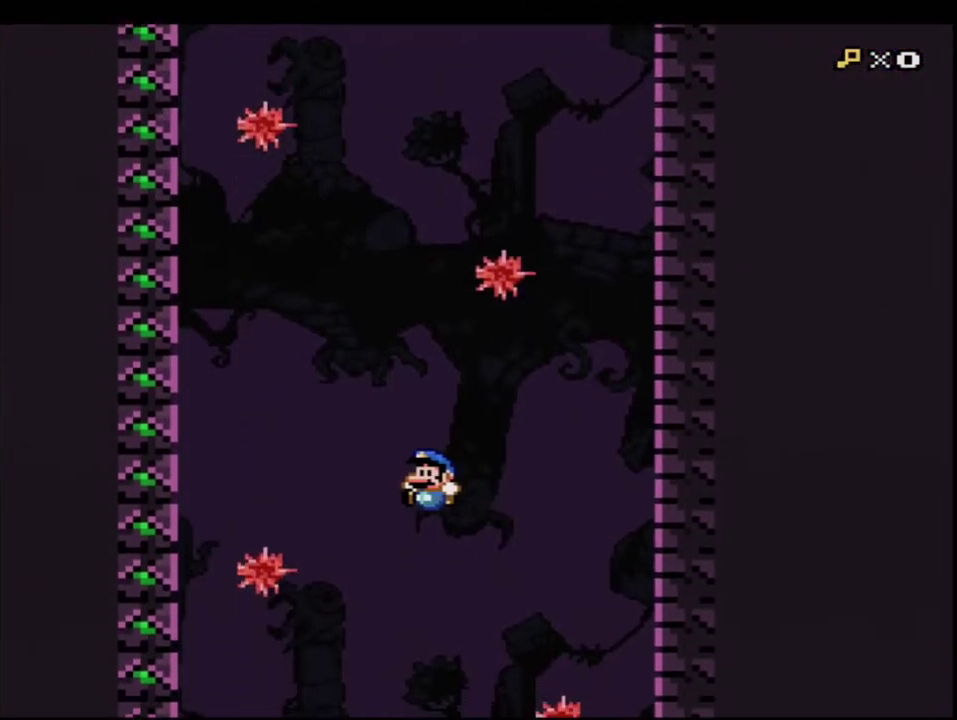
{"buttons": ["DPAD_RIGHT"], "events": [[483, "DPAD_RIGHT", "down"]]}
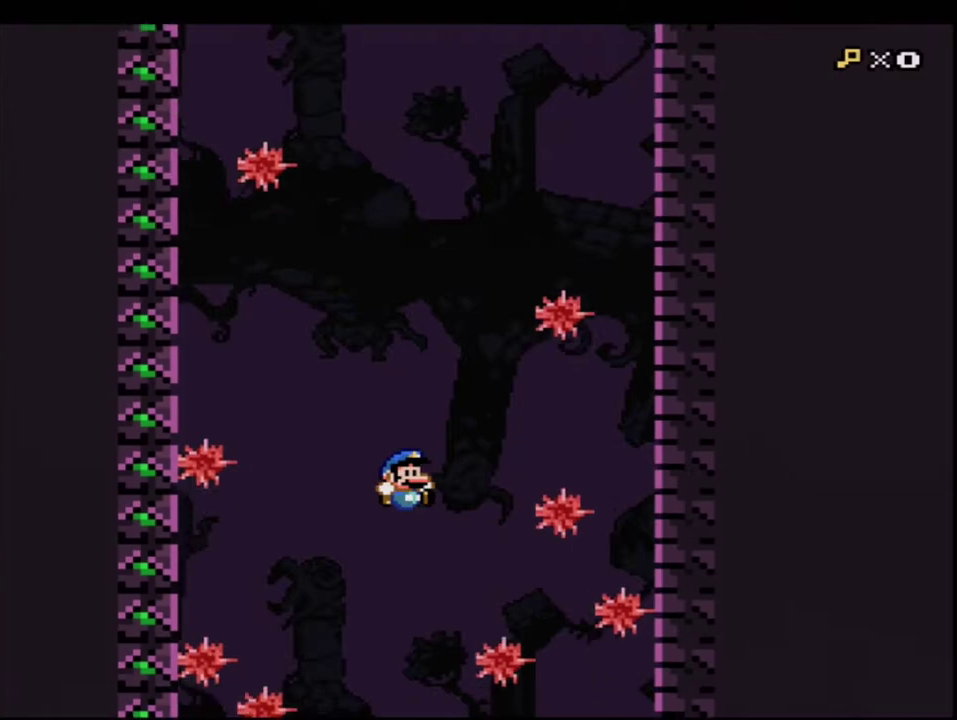
{"buttons": ["Y"], "events": [[50, "DPAD_RIGHT", "up"], [150, "Y", "down"]]}
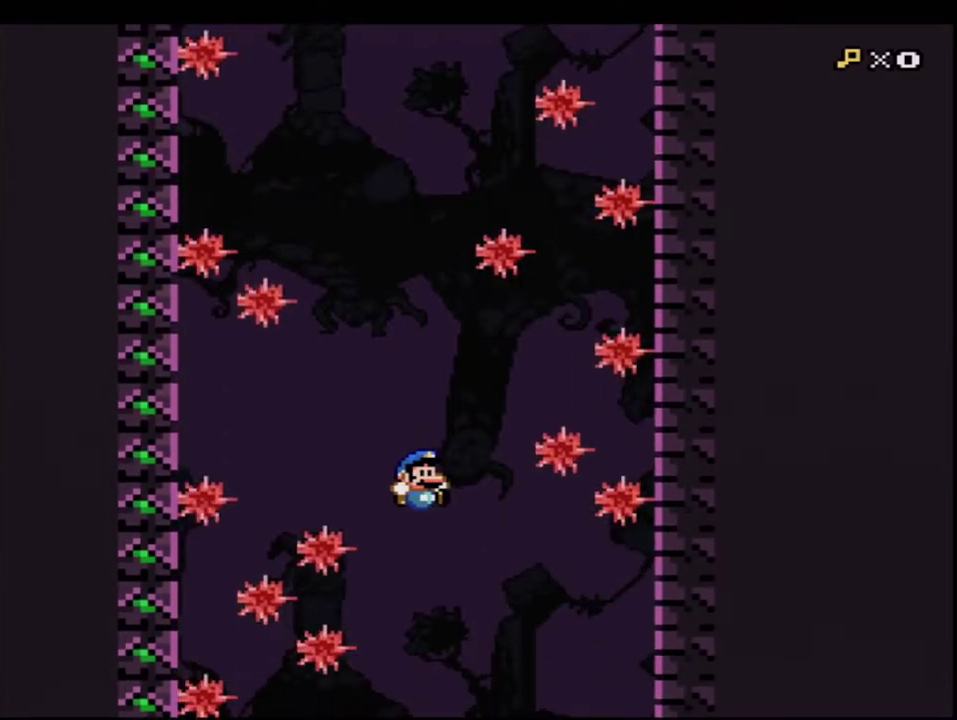
{"buttons": ["Y"], "events": []}
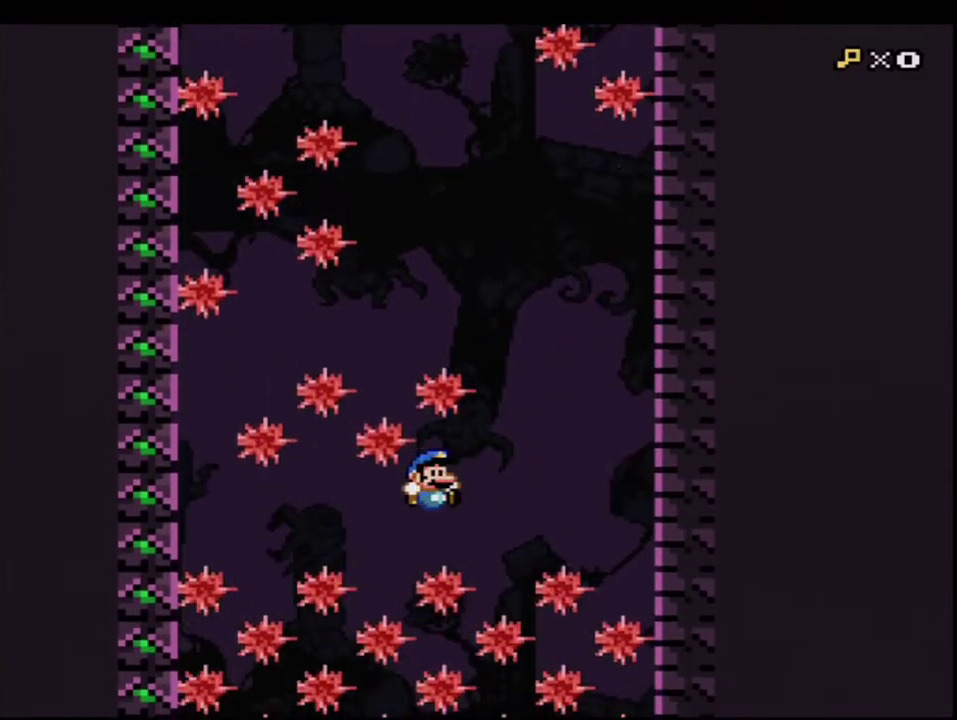
{"buttons": ["Y"], "events": []}